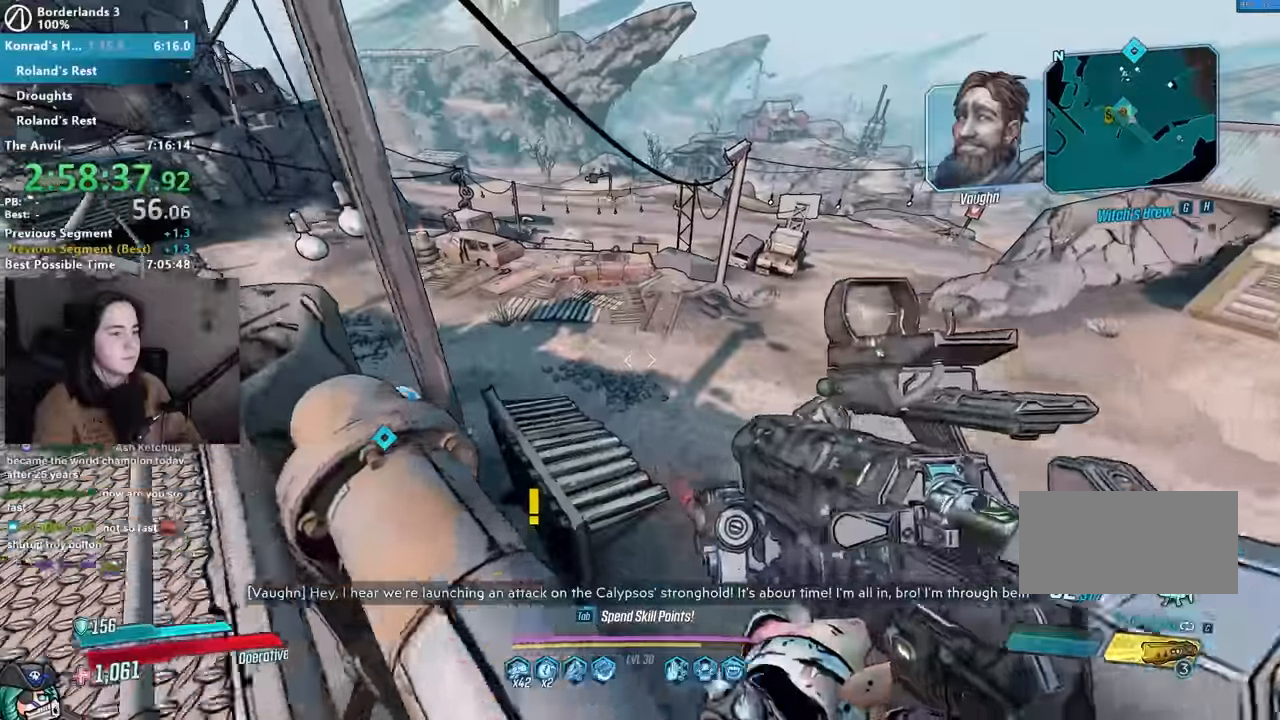
Gameplay with keyboard and mouse; each line is a JSON object with the keys and mouse buttons held at the frame after it. "events" lists presses ("down") and releases ("up") of "1", "2", "3", "4", "5", "a", "alt", "b", "c", "caps_lock", "ctrl", "d", "down", "e", "f", "f1", "f2", "g", "left", "q", "r", "return", "right", "s", "shift", "space", "t", "tab", "up", "v", "w", "x", "z", "mouse_left", "mouse_middle", "mouse_right", "mouse_mb4", "mouse_mb5", "mouse_wheel_up" and "mouse_wheel_down" between this image and that frame as [ms after this image, input, new state], when the widget could be followed in between. "mouse_left", "mouse_middle", "mouse_right", "mouse_mb4", "mouse_mb5", "mouse_wheel_up", "mouse_wheel_down" = the "left", "middle", "right", "mb4", "mb5", "wheel_up", "wheel_down" buttons of the "mouse" list. No other keys are recorded. Not read: mouse_move other_keys.
{"keys": [], "mouse": [], "events": [[66, "a", "up"], [200, "d", "down"], [283, "w", "down"], [383, "w", "up"], [483, "d", "up"]]}
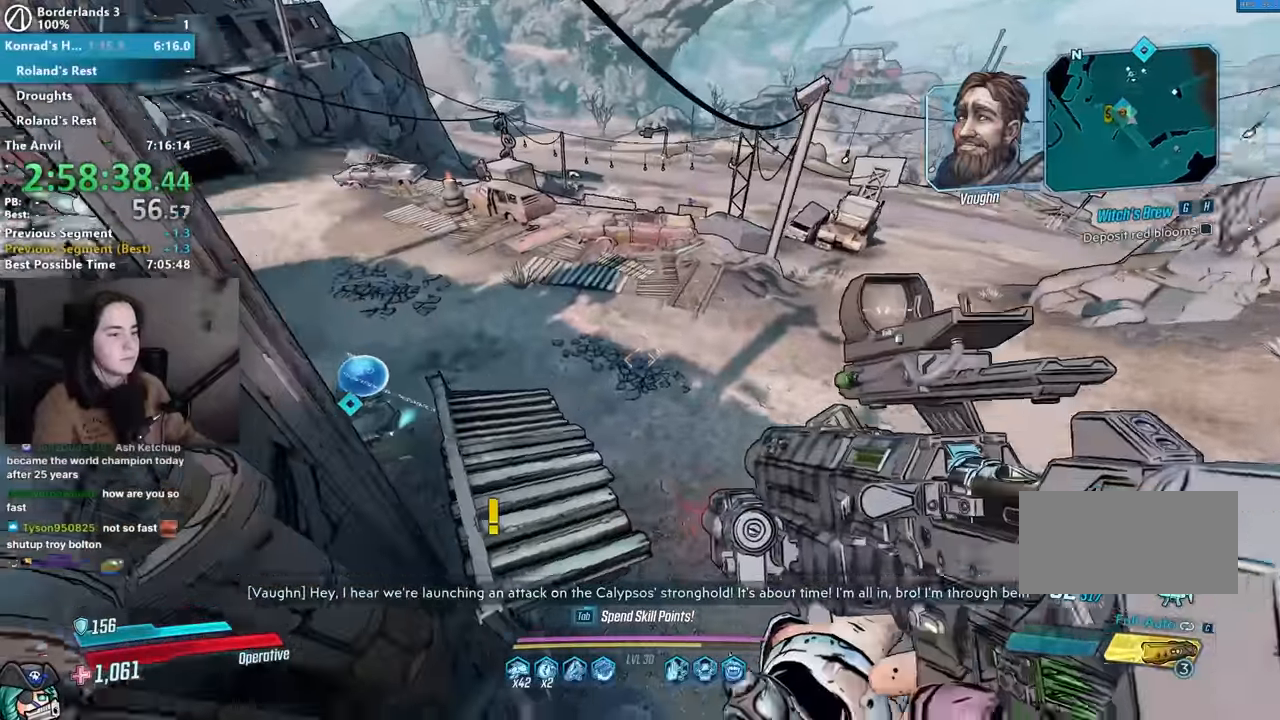
{"keys": ["w"], "mouse": [], "events": [[33, "a", "down"], [83, "w", "down"], [300, "a", "up"]]}
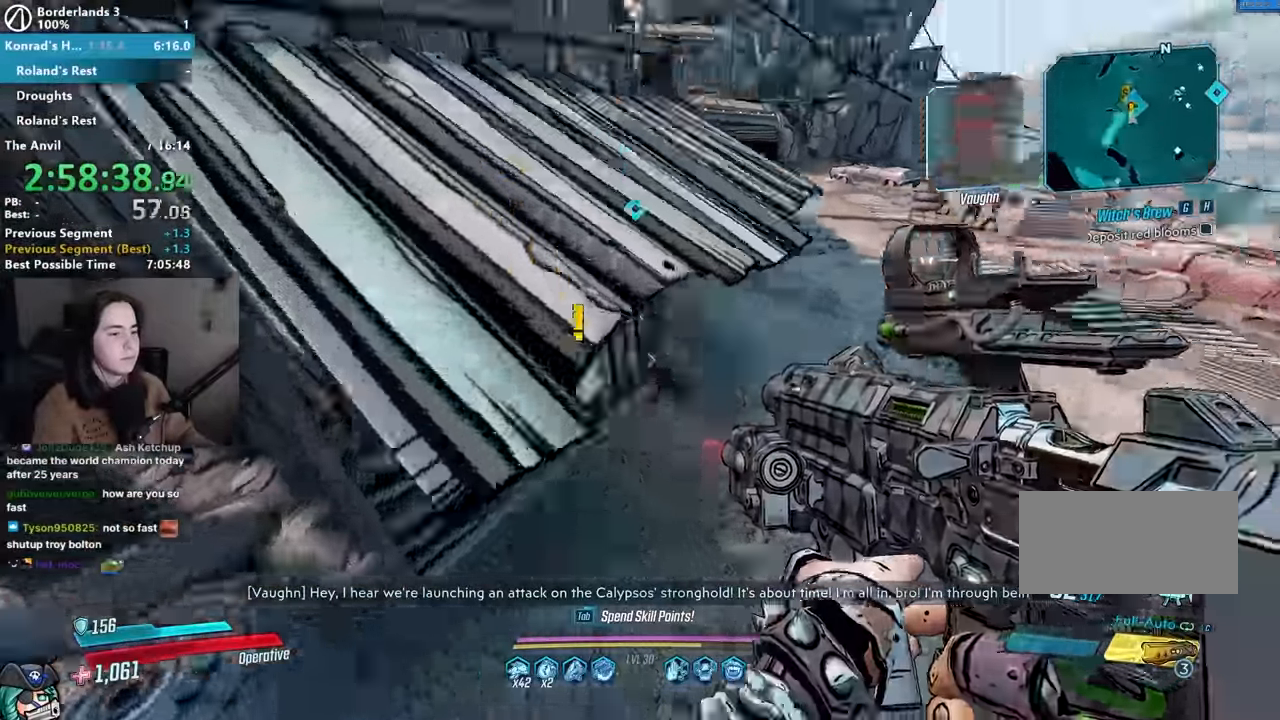
{"keys": ["s"], "mouse": [], "events": [[133, "e", "down"], [233, "e", "up"], [233, "w", "up"], [267, "e", "down"], [367, "e", "up"], [417, "s", "down"], [450, "e", "down"], [500, "e", "up"]]}
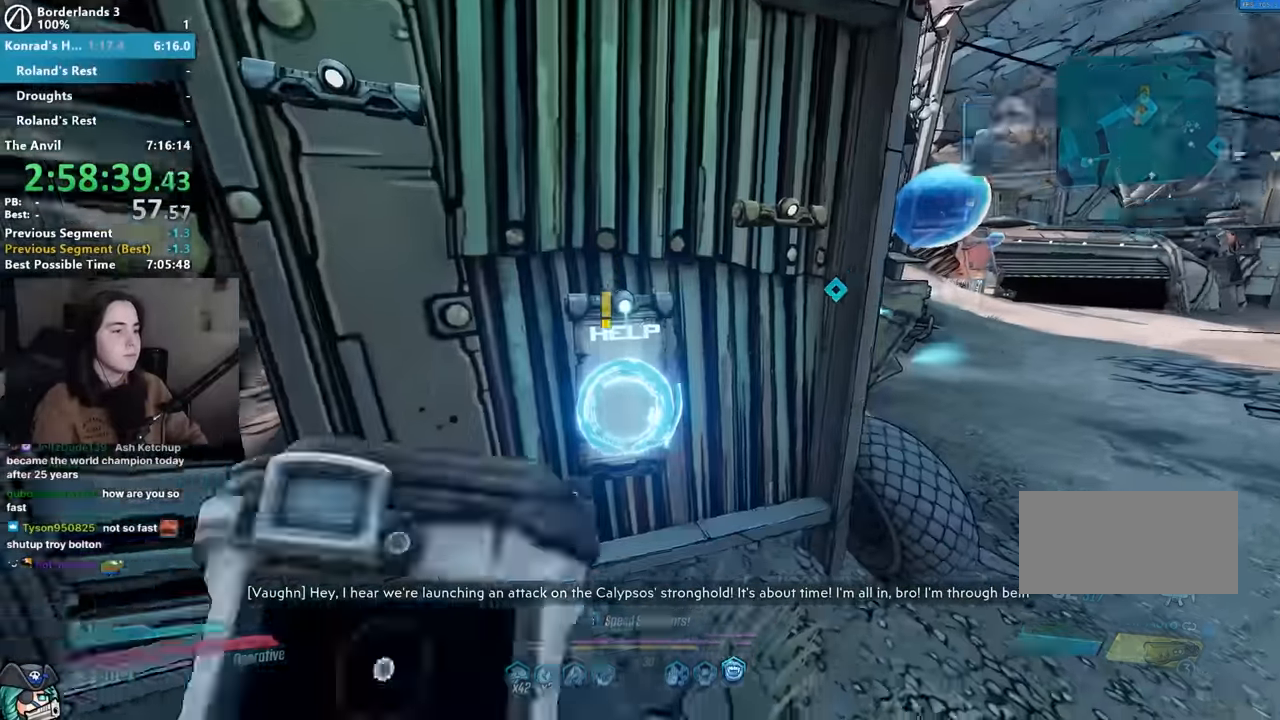
{"keys": ["shift", "w"], "mouse": [], "events": [[100, "e", "down"], [150, "e", "up"], [200, "e", "down"], [283, "e", "up"], [333, "d", "down"], [333, "s", "up"], [483, "d", "up"], [483, "shift", "down"], [483, "w", "down"]]}
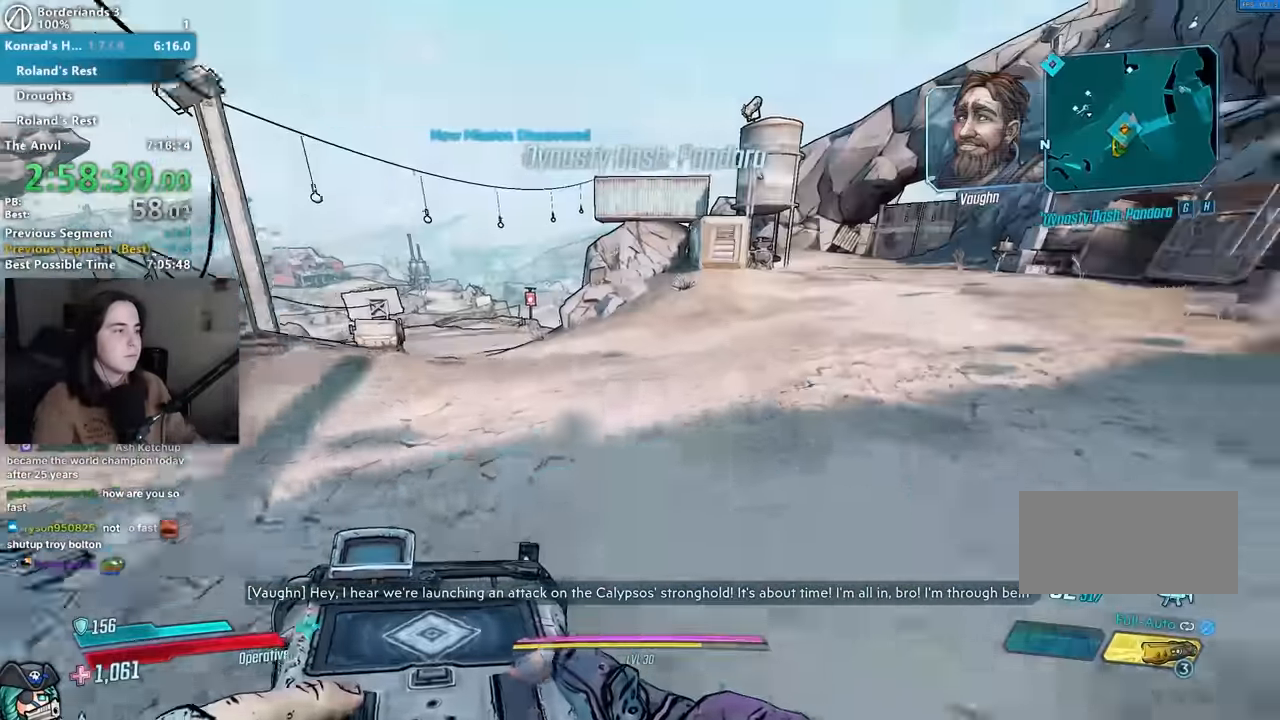
{"keys": ["shift", "w"], "mouse": [], "events": [[17, "shift", "up"], [167, "shift", "down"], [217, "shift", "up"], [350, "shift", "down"], [450, "shift", "up"], [483, "shift", "down"]]}
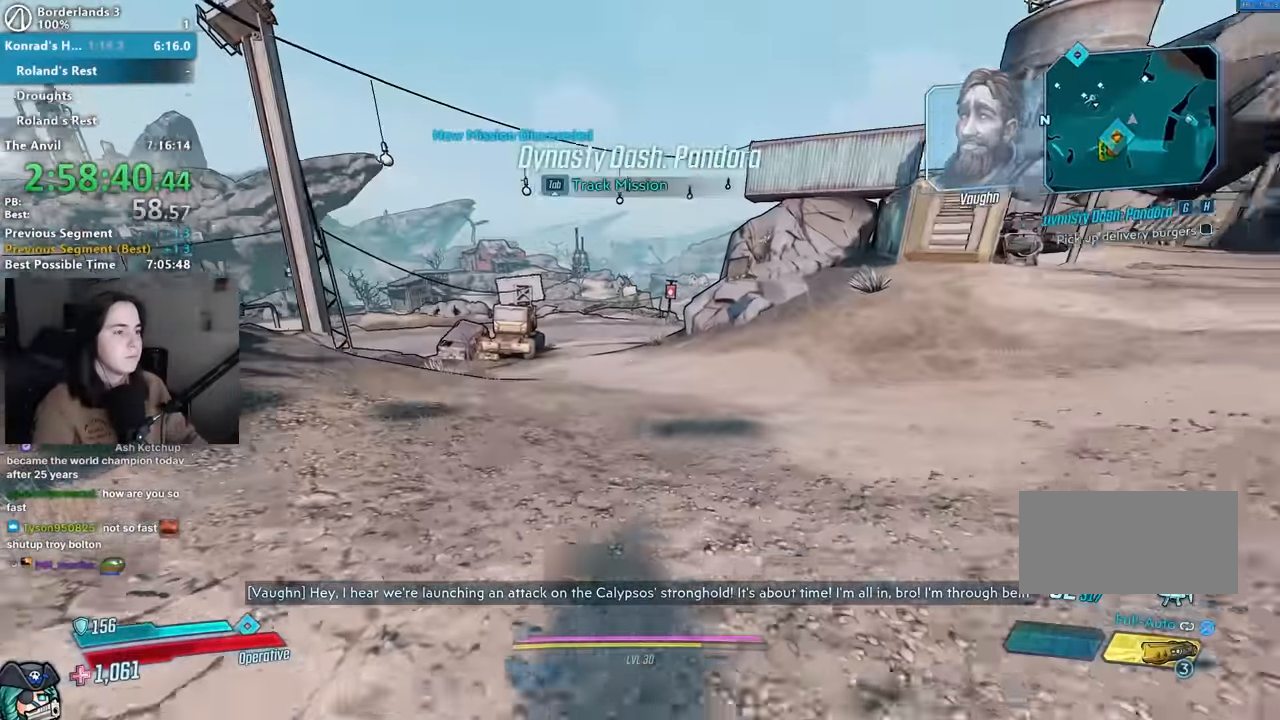
{"keys": ["w"], "mouse": [], "events": [[100, "shift", "up"], [183, "shift", "down"], [317, "shift", "up"]]}
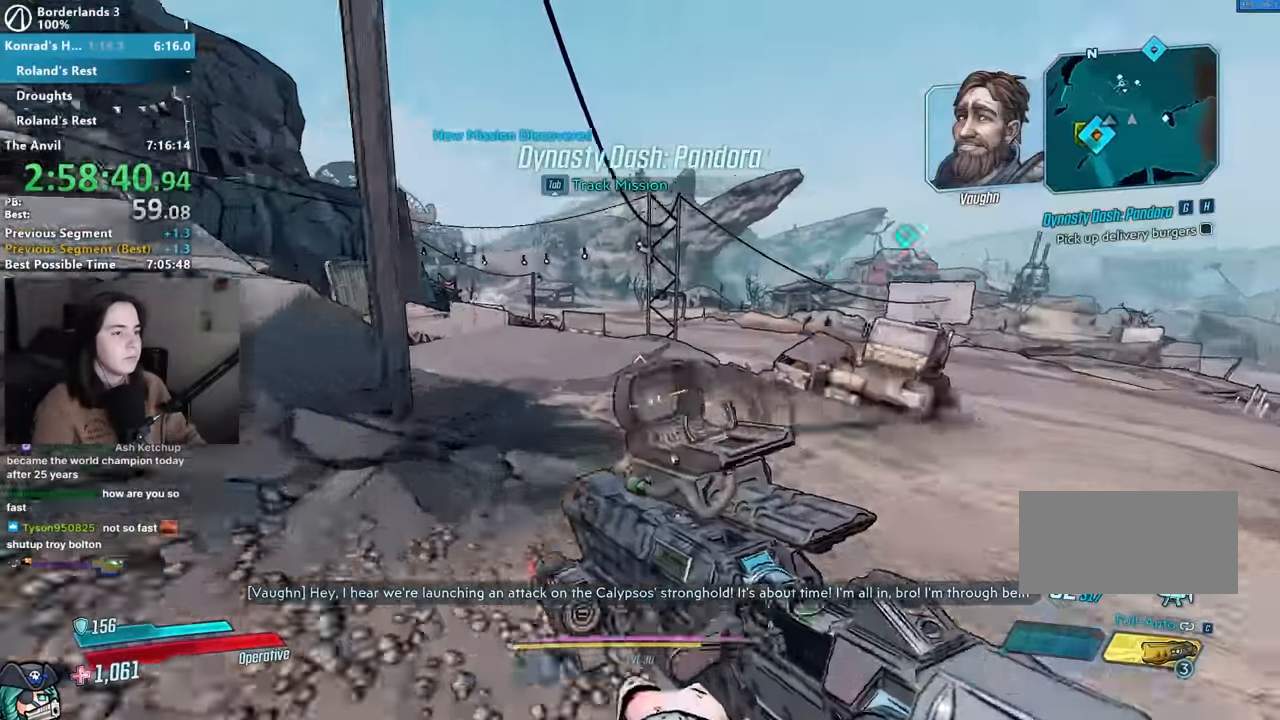
{"keys": ["a", "r"], "mouse": ["left"], "events": [[150, "space", "down"], [250, "a", "down"], [250, "space", "up"], [333, "w", "up"], [433, "mouse_left", "down"], [467, "r", "down"]]}
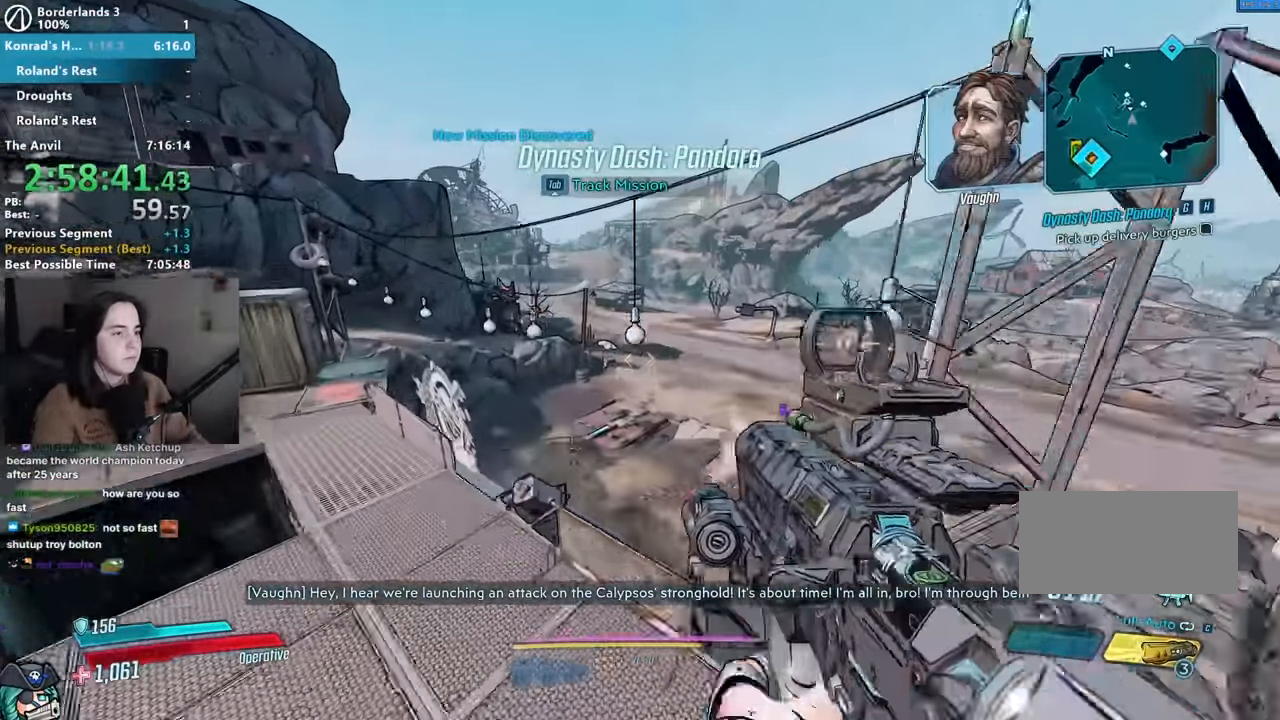
{"keys": [], "mouse": [], "events": [[17, "mouse_left", "up"], [17, "r", "up"], [117, "a", "up"], [117, "s", "down"], [167, "s", "up"], [217, "d", "down"], [400, "d", "up"]]}
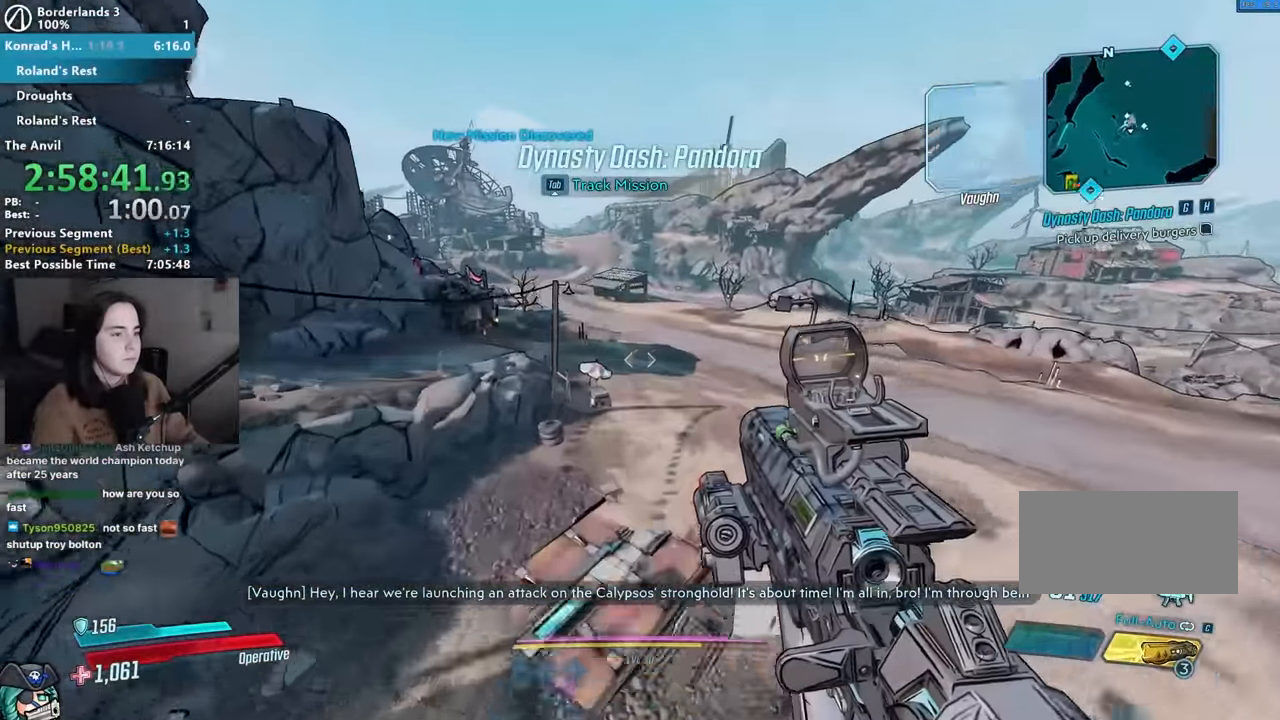
{"keys": ["w"], "mouse": [], "events": [[83, "a", "down"], [83, "s", "down"], [133, "a", "up"], [233, "a", "down"], [233, "s", "up"], [317, "w", "down"], [417, "a", "up"]]}
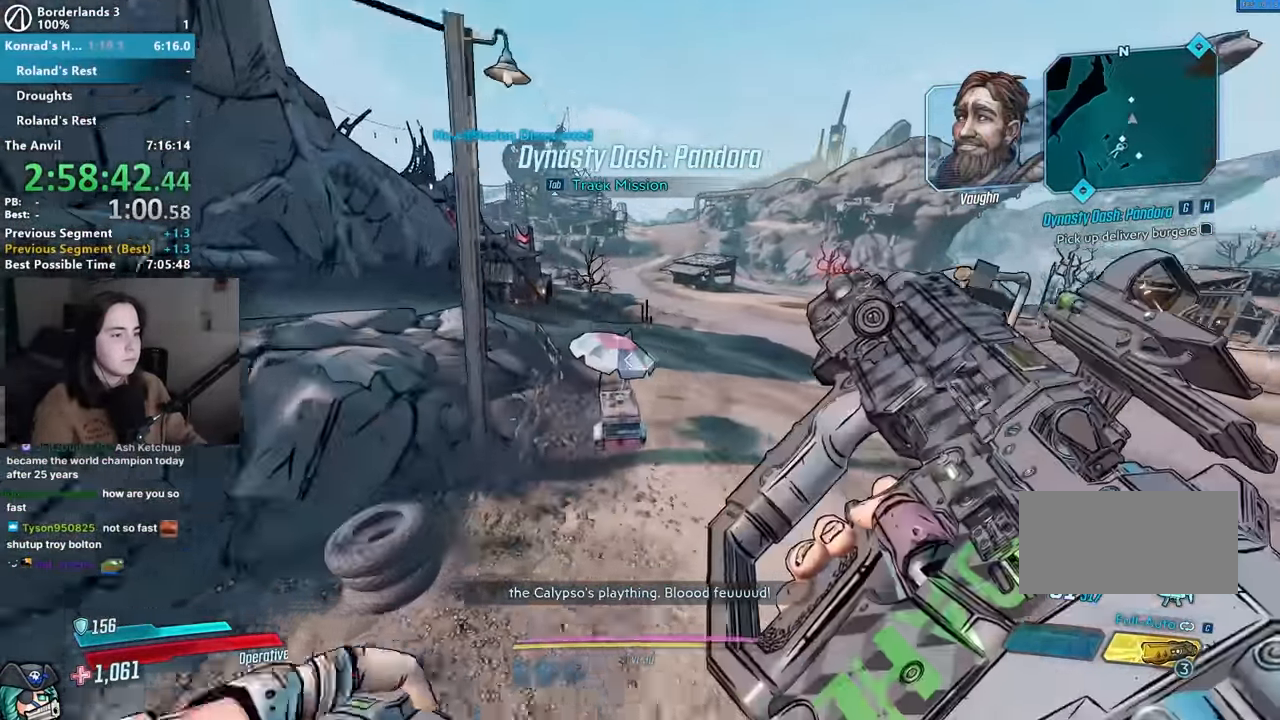
{"keys": ["e"], "mouse": [], "events": [[17, "a", "down"], [117, "a", "up"], [117, "w", "up"], [200, "a", "down"], [200, "e", "down"], [250, "e", "up"], [283, "a", "up"], [333, "e", "down"], [383, "e", "up"], [433, "a", "down"], [483, "a", "up"], [483, "e", "down"]]}
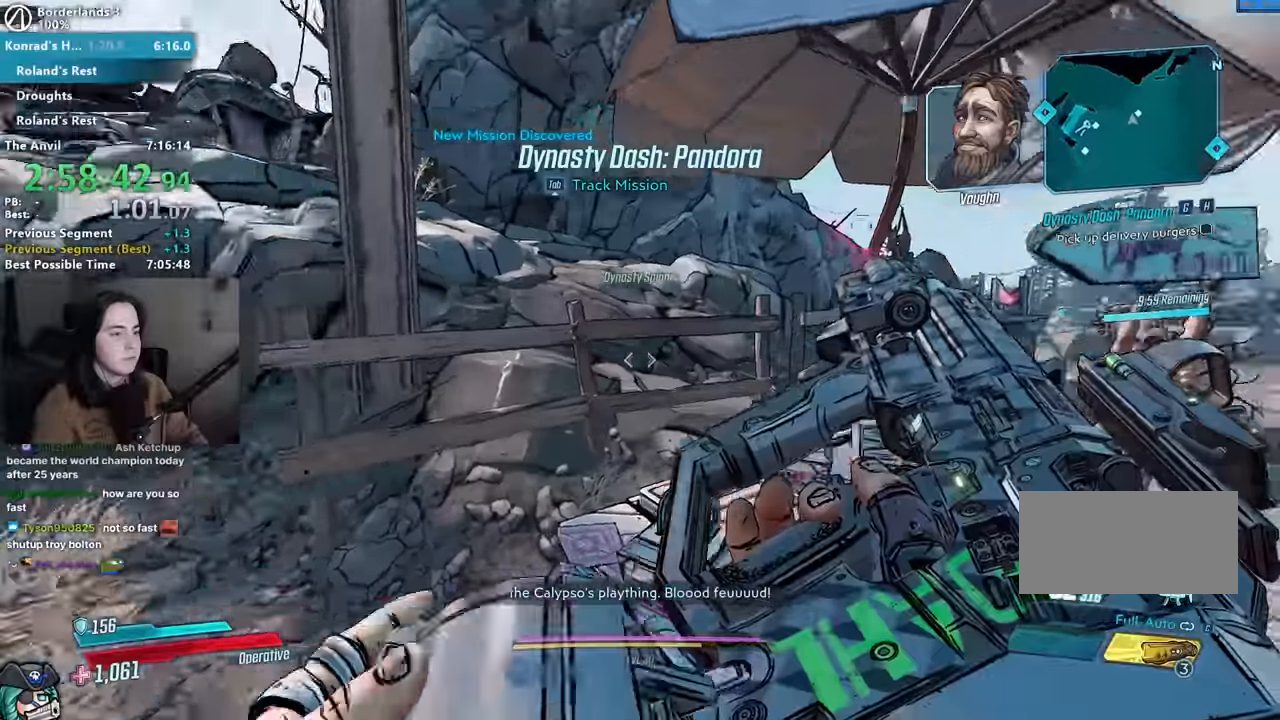
{"keys": ["d", "shift", "w"], "mouse": [], "events": [[33, "e", "up"], [117, "e", "down"], [117, "s", "down"], [167, "e", "up"], [400, "d", "down"], [400, "s", "up"], [483, "shift", "down"], [483, "w", "down"]]}
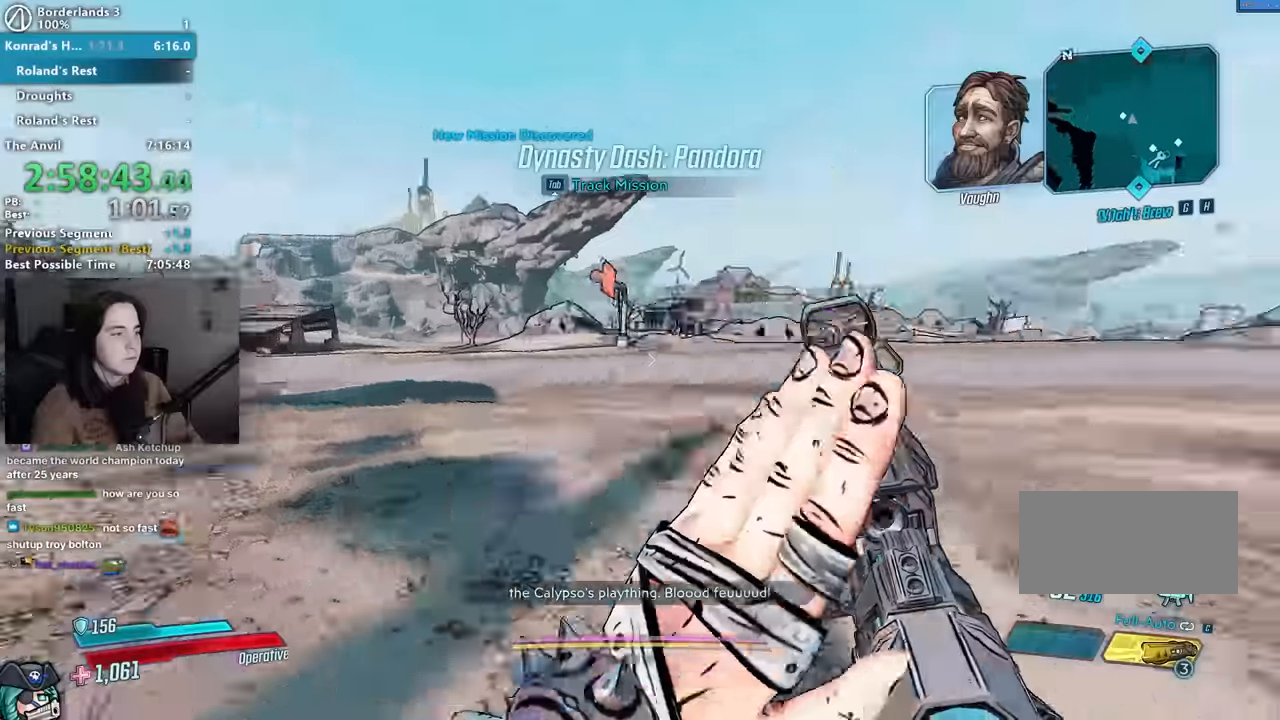
{"keys": ["w"], "mouse": [], "events": [[33, "d", "up"], [83, "shift", "up"], [183, "shift", "down"], [267, "shift", "up"], [367, "shift", "down"], [500, "shift", "up"]]}
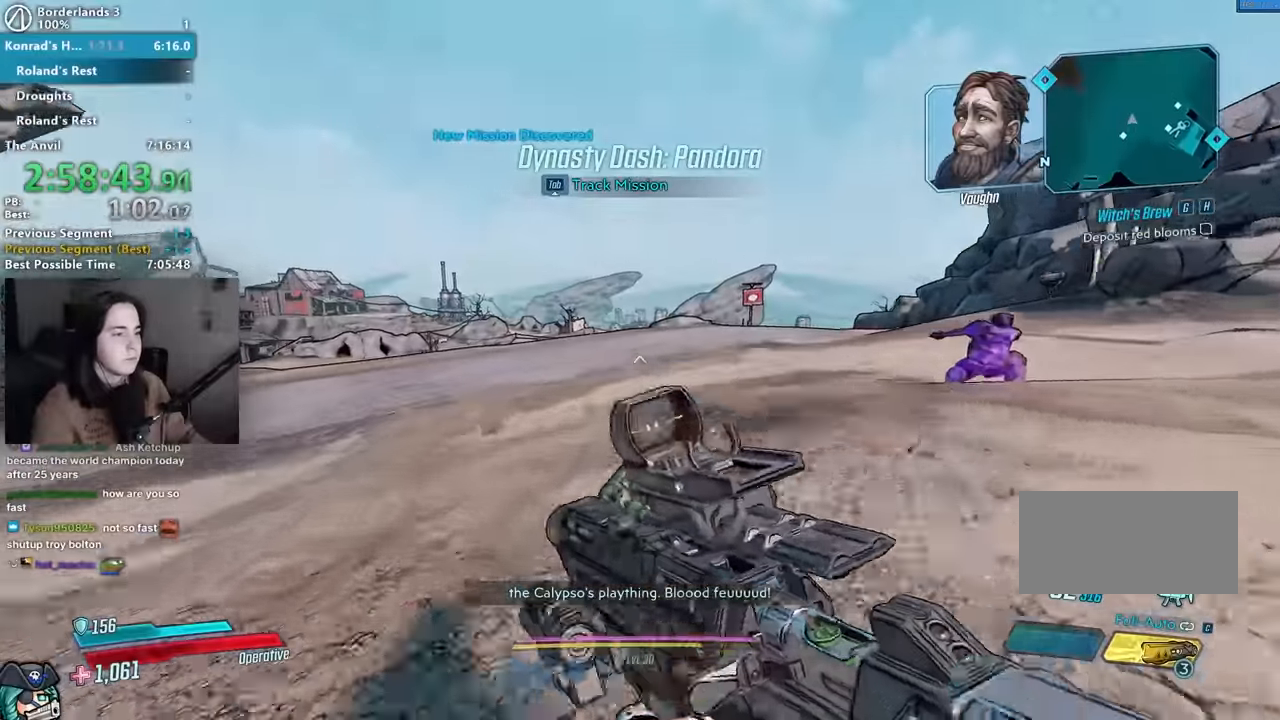
{"keys": ["w"], "mouse": [], "events": [[383, "shift", "down"], [467, "shift", "up"]]}
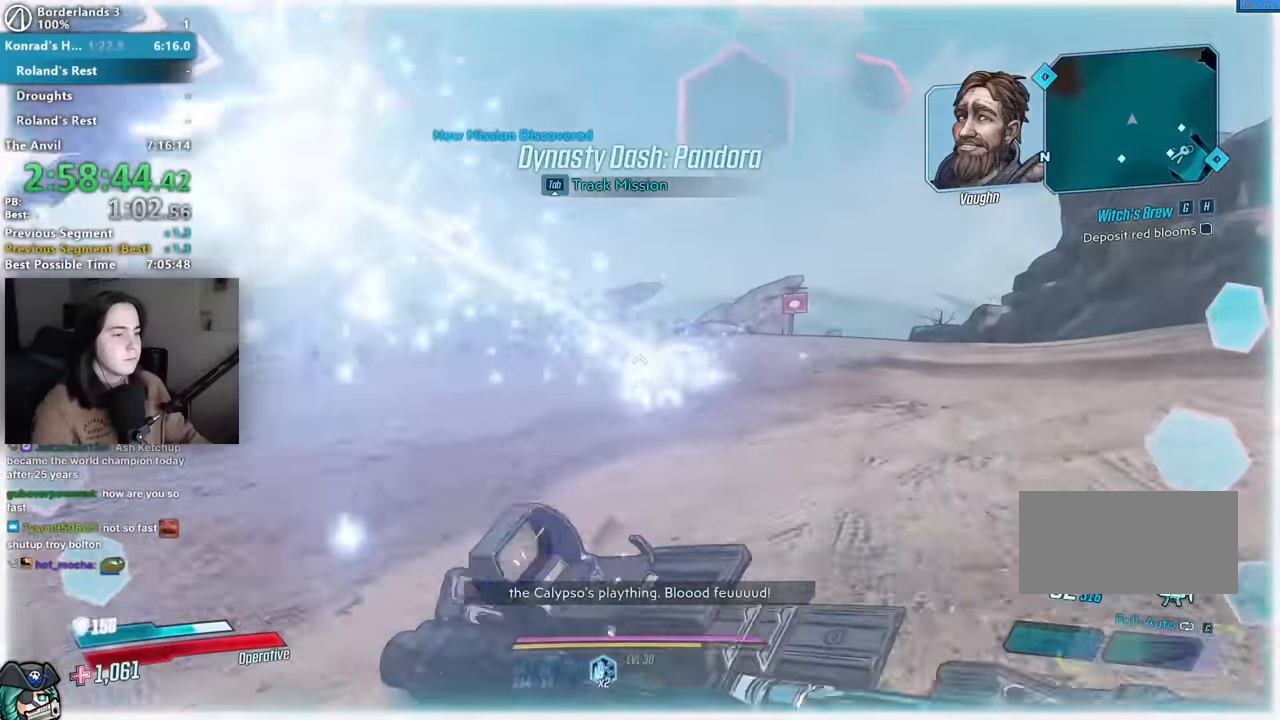
{"keys": ["shift", "w"], "mouse": [], "events": [[67, "shift", "down"], [167, "shift", "up"], [250, "shift", "down"], [350, "shift", "up"], [450, "shift", "down"]]}
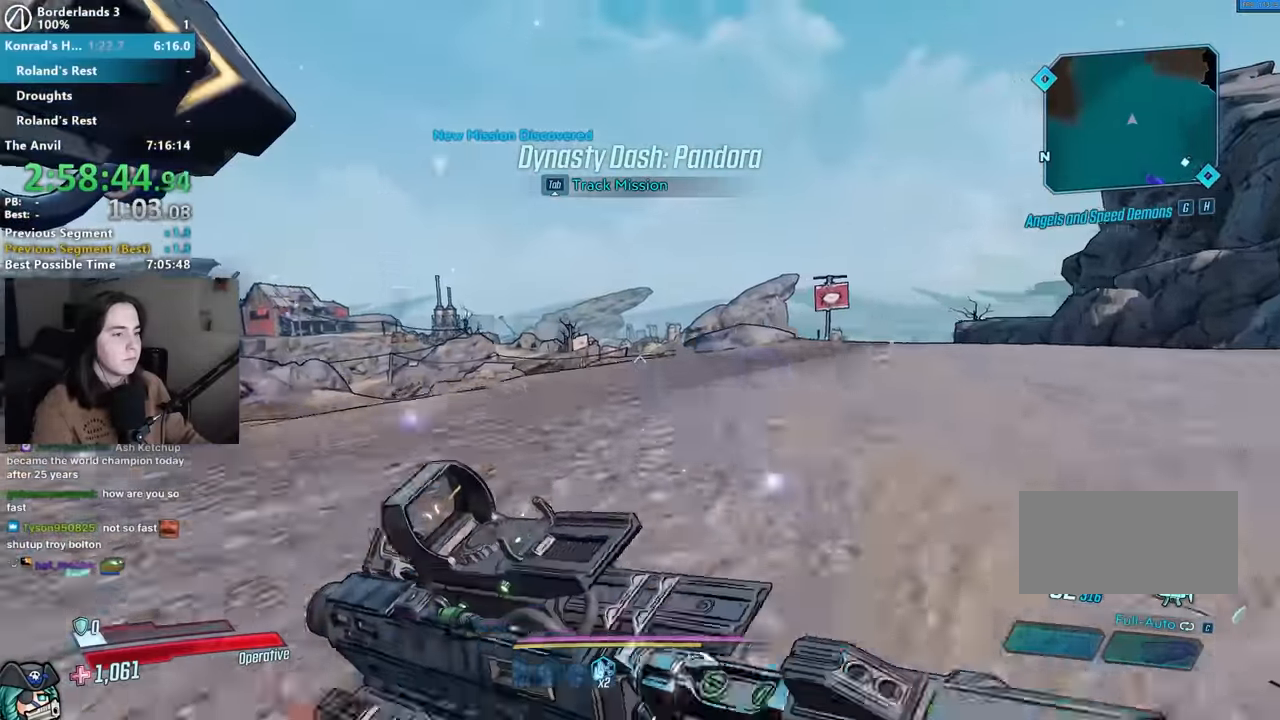
{"keys": ["w"], "mouse": [], "events": [[50, "shift", "up"], [133, "shift", "down"], [233, "shift", "up"], [367, "shift", "down"], [417, "shift", "up"]]}
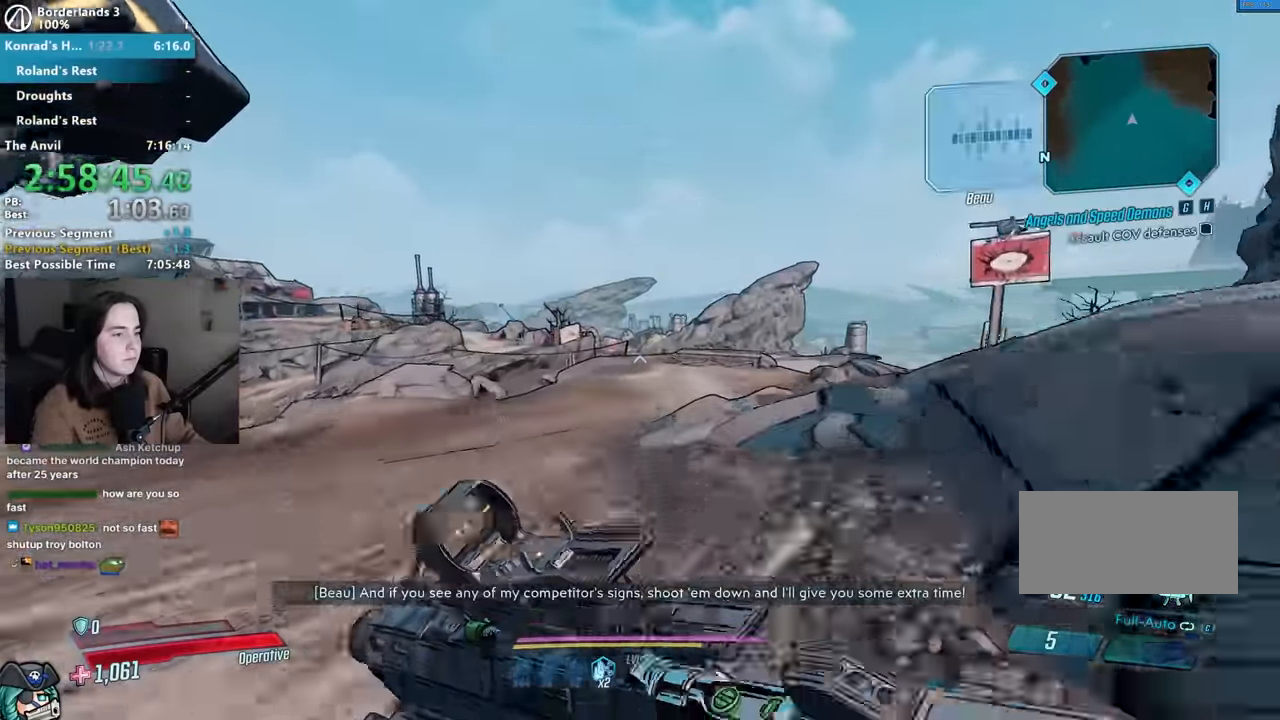
{"keys": ["w"], "mouse": [], "events": []}
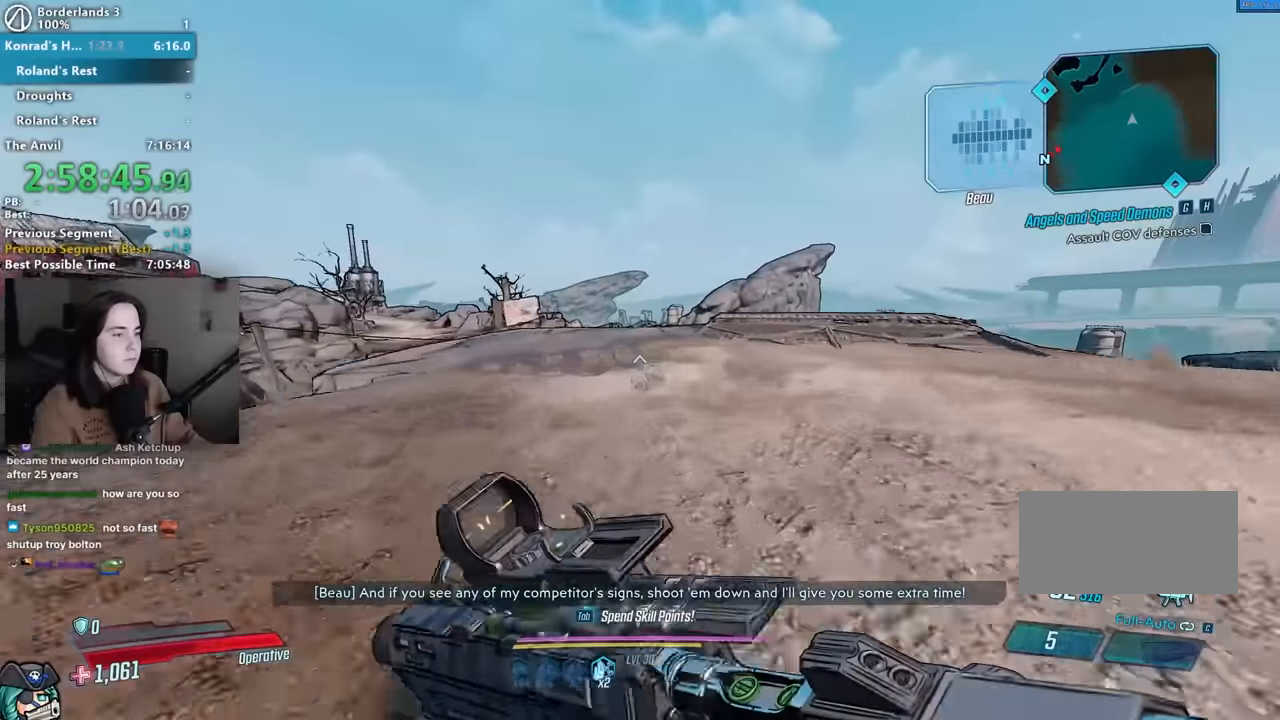
{"keys": ["w"], "mouse": [], "events": [[300, "mouse_mb4", "down"], [350, "shift", "down"], [383, "mouse_mb4", "up"], [450, "shift", "up"], [450, "space", "down"], [500, "space", "up"]]}
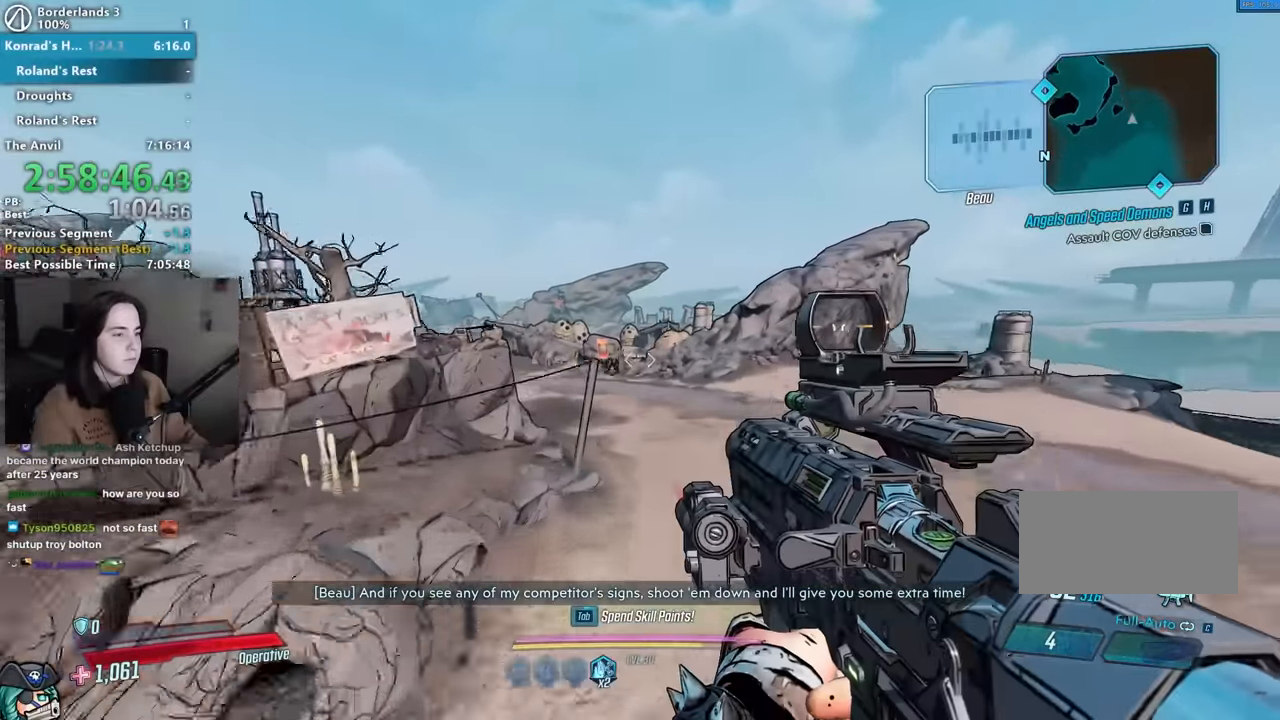
{"keys": [], "mouse": [], "events": [[183, "a", "down"], [283, "w", "up"], [317, "a", "up"], [417, "s", "down"], [467, "s", "up"]]}
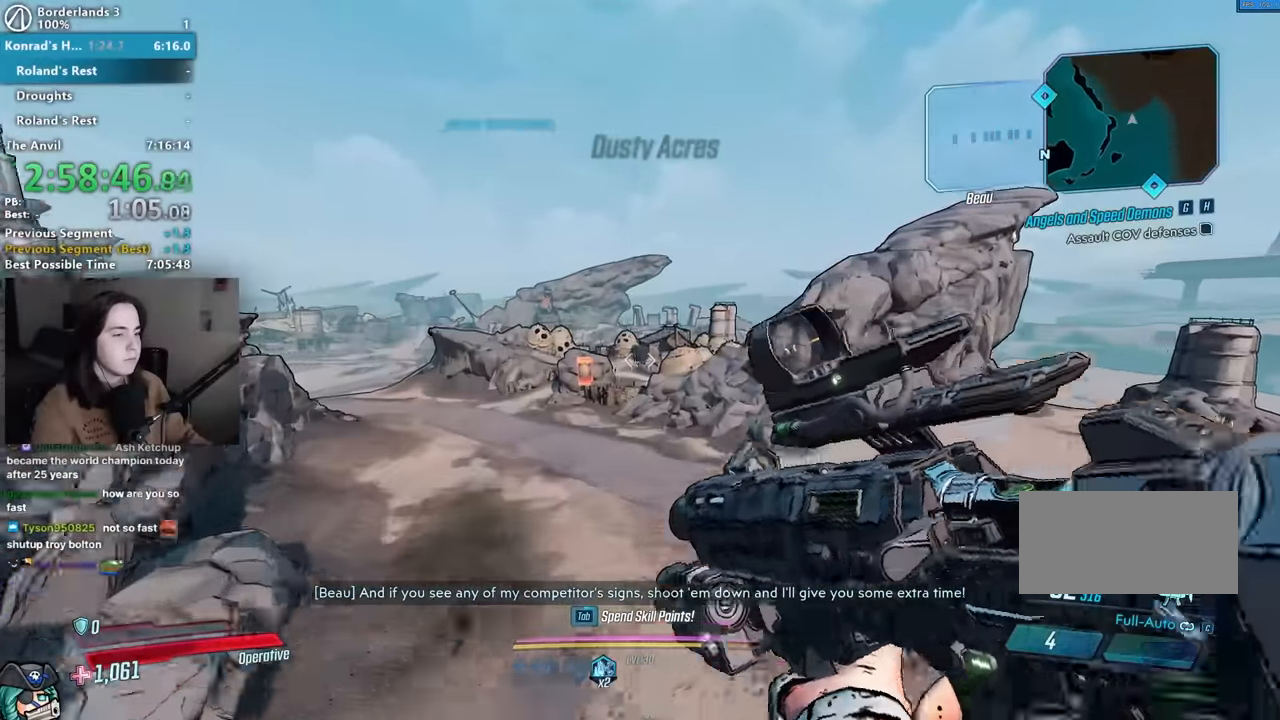
{"keys": ["w"], "mouse": [], "events": [[467, "w", "down"]]}
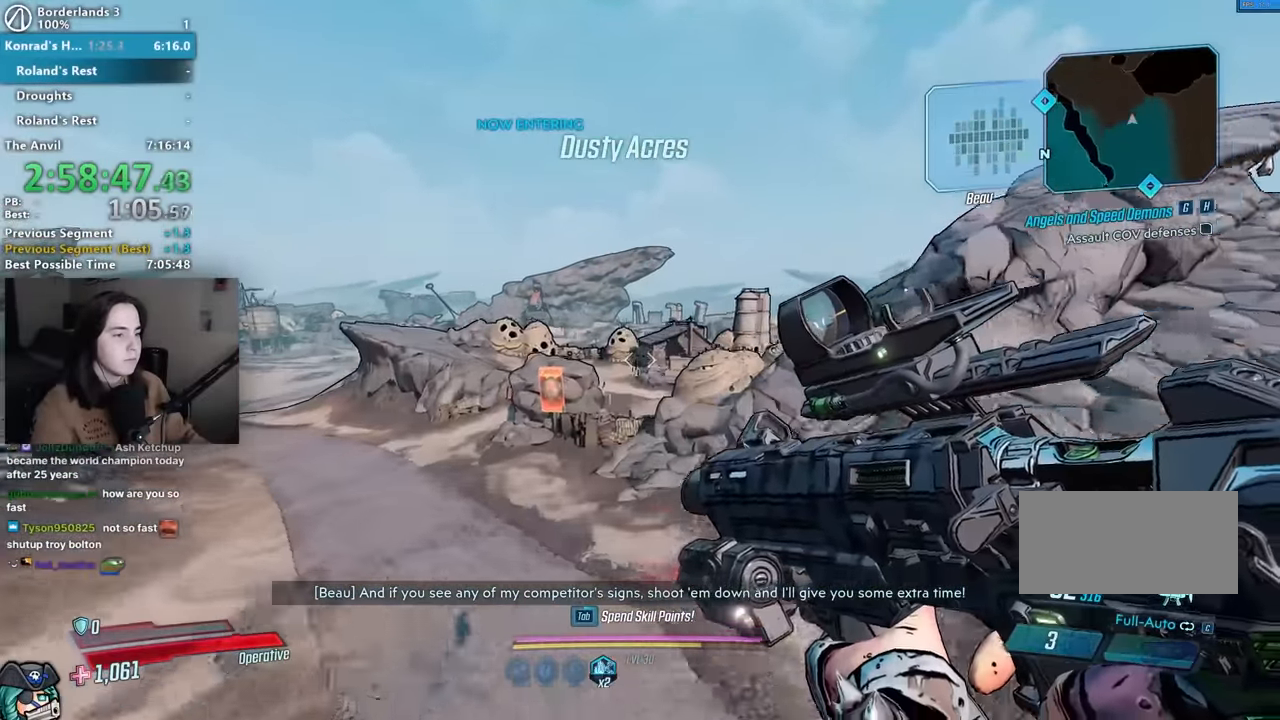
{"keys": ["w"], "mouse": [], "events": []}
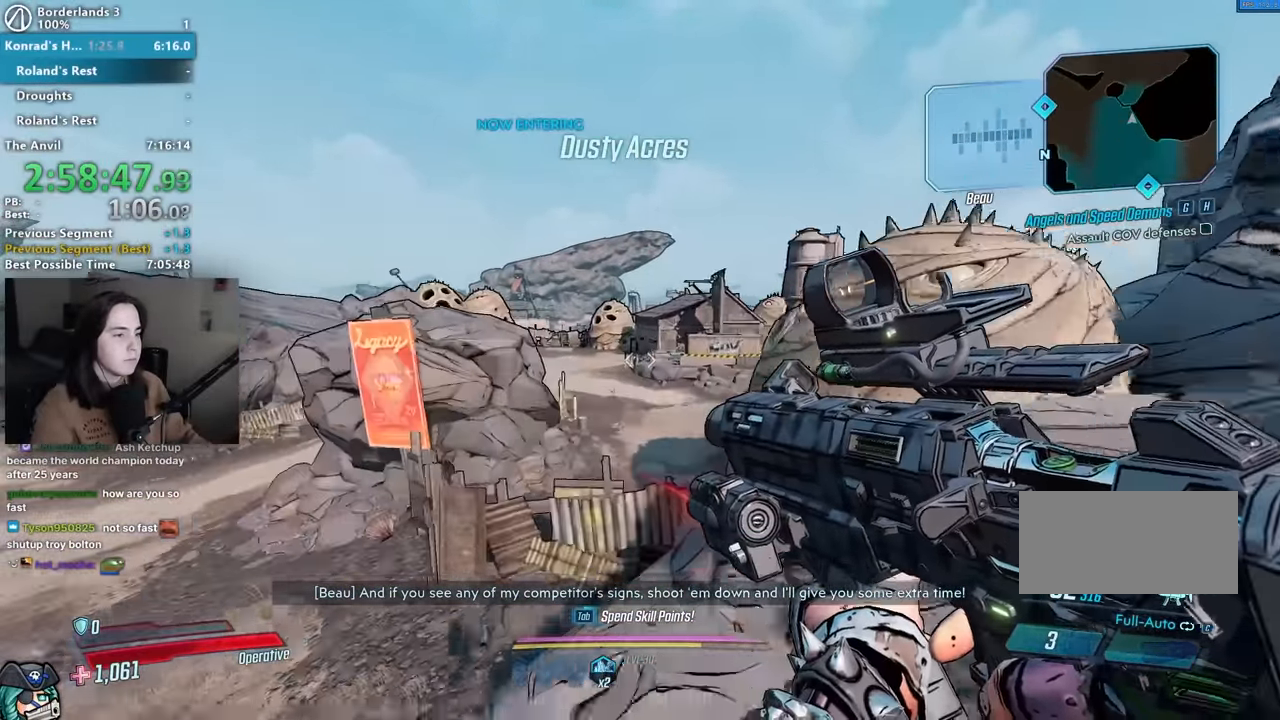
{"keys": ["a", "w"], "mouse": [], "events": [[183, "w", "up"], [367, "w", "down"], [500, "a", "down"]]}
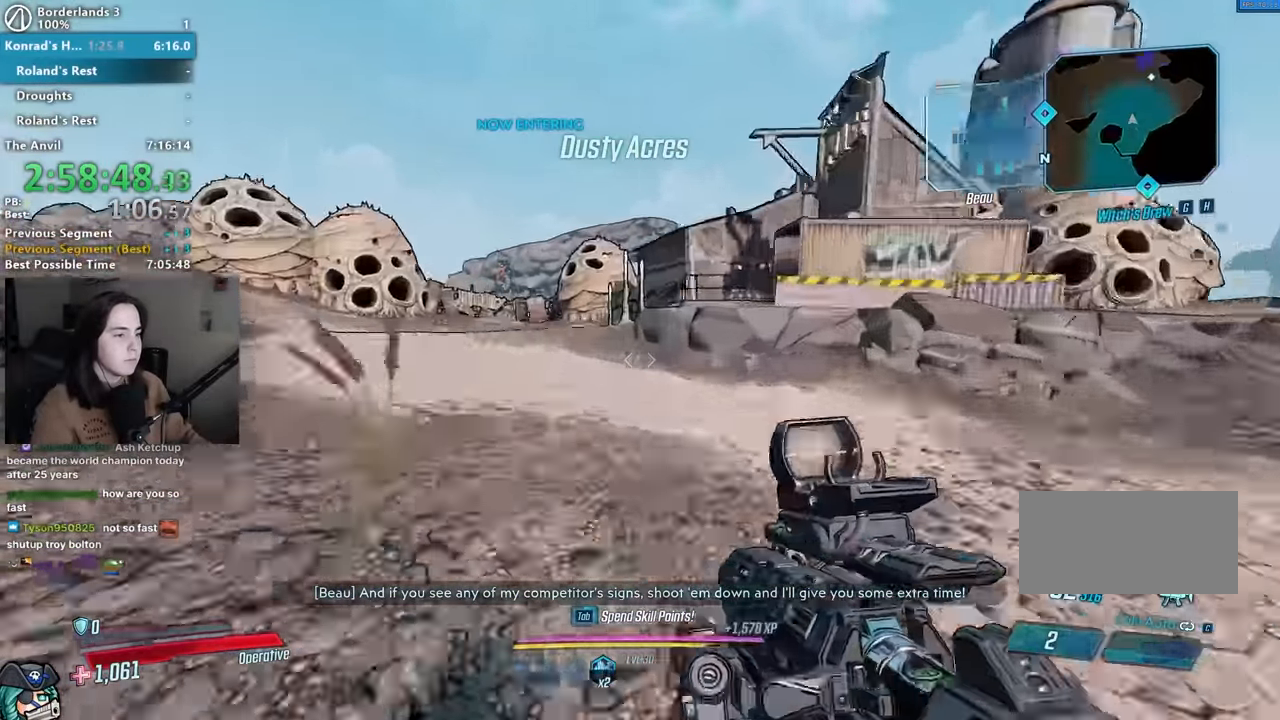
{"keys": ["d", "w"], "mouse": [], "events": [[383, "a", "up"], [383, "d", "down"]]}
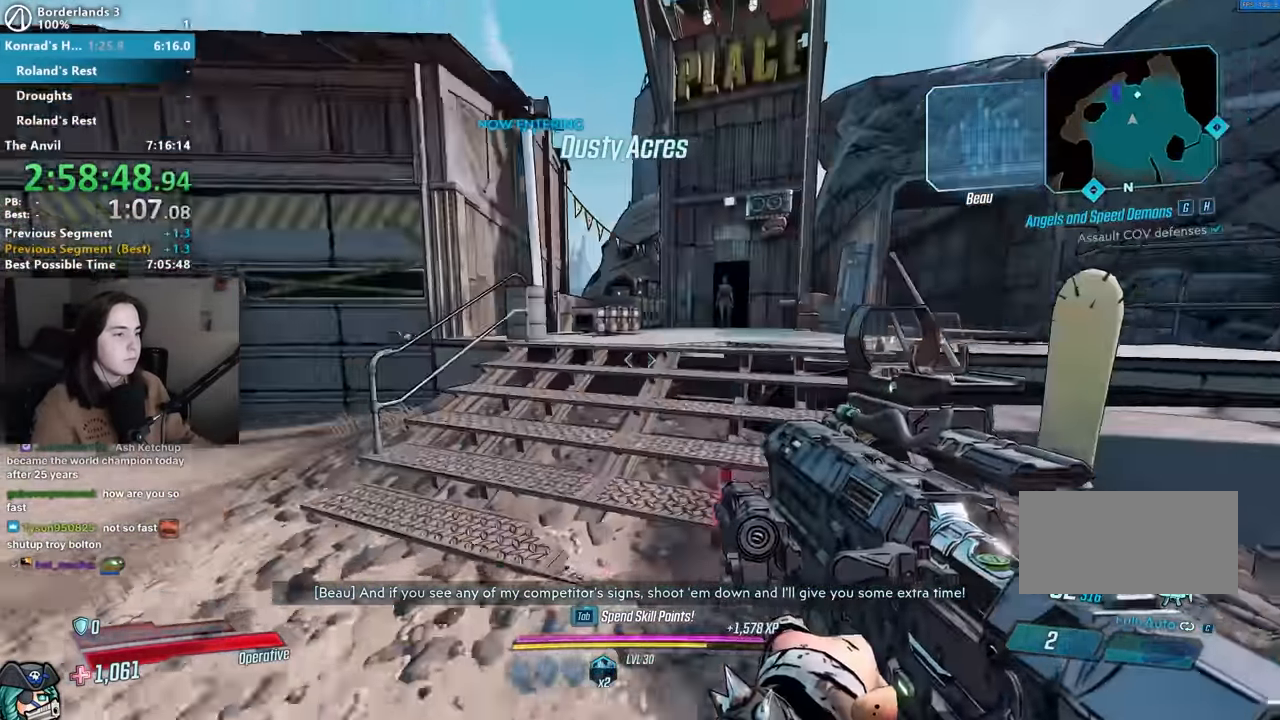
{"keys": ["s"], "mouse": [], "events": [[33, "d", "up"], [367, "e", "down"], [400, "w", "up"], [450, "e", "up"], [483, "s", "down"]]}
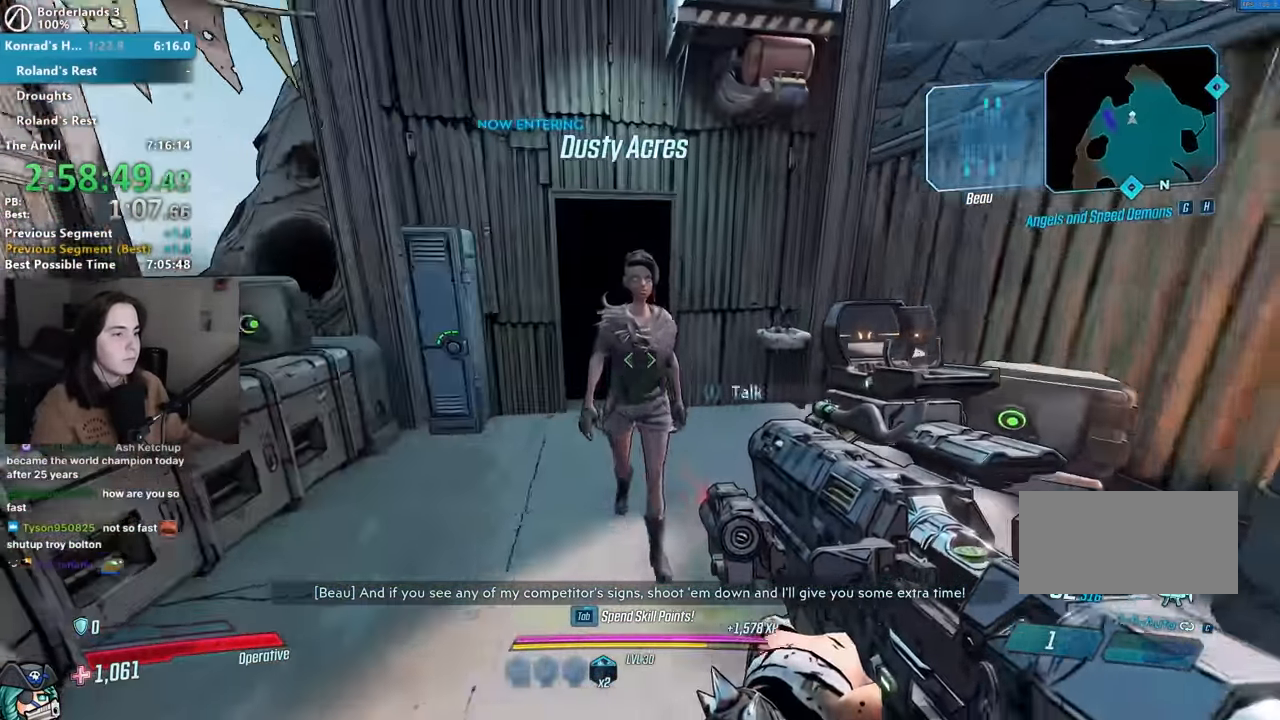
{"keys": [], "mouse": ["middle"], "events": [[33, "e", "down"], [83, "e", "up"], [183, "e", "down"], [233, "e", "up"], [267, "a", "down"], [367, "s", "up"], [367, "space", "down"], [417, "a", "up"], [417, "mouse_middle", "down"], [417, "space", "up"]]}
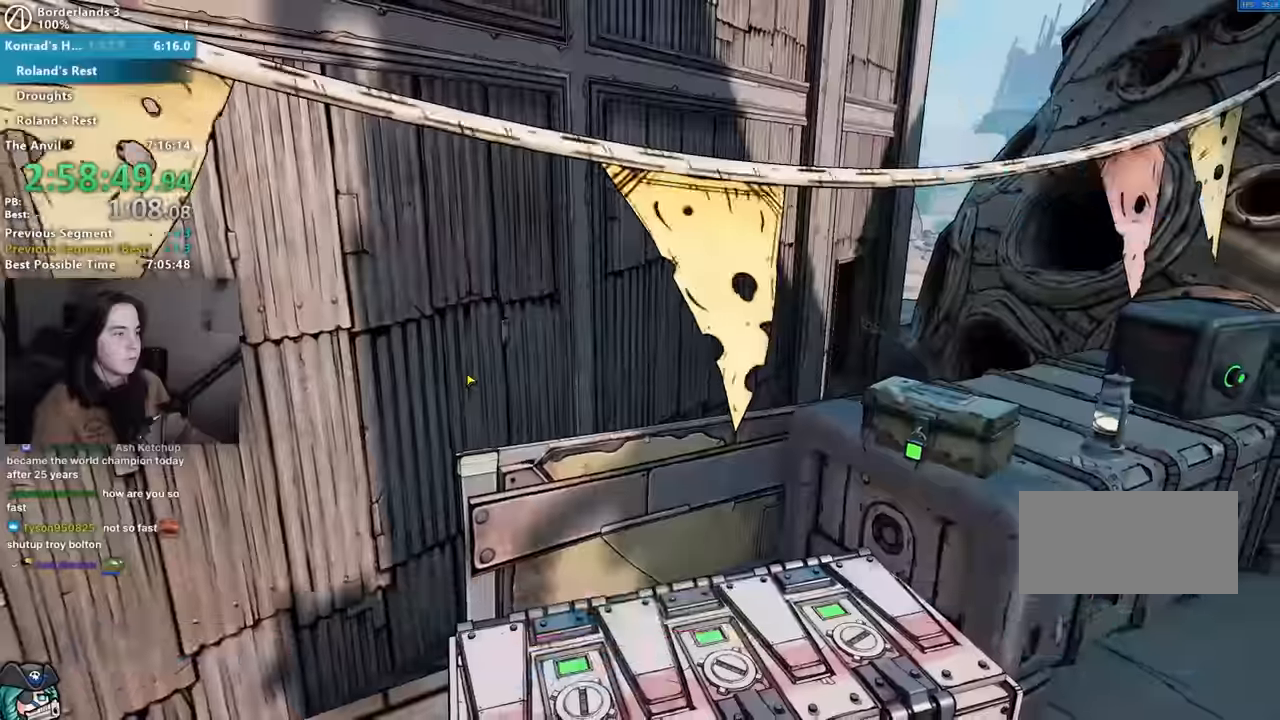
{"keys": [], "mouse": [], "events": [[17, "mouse_middle", "up"]]}
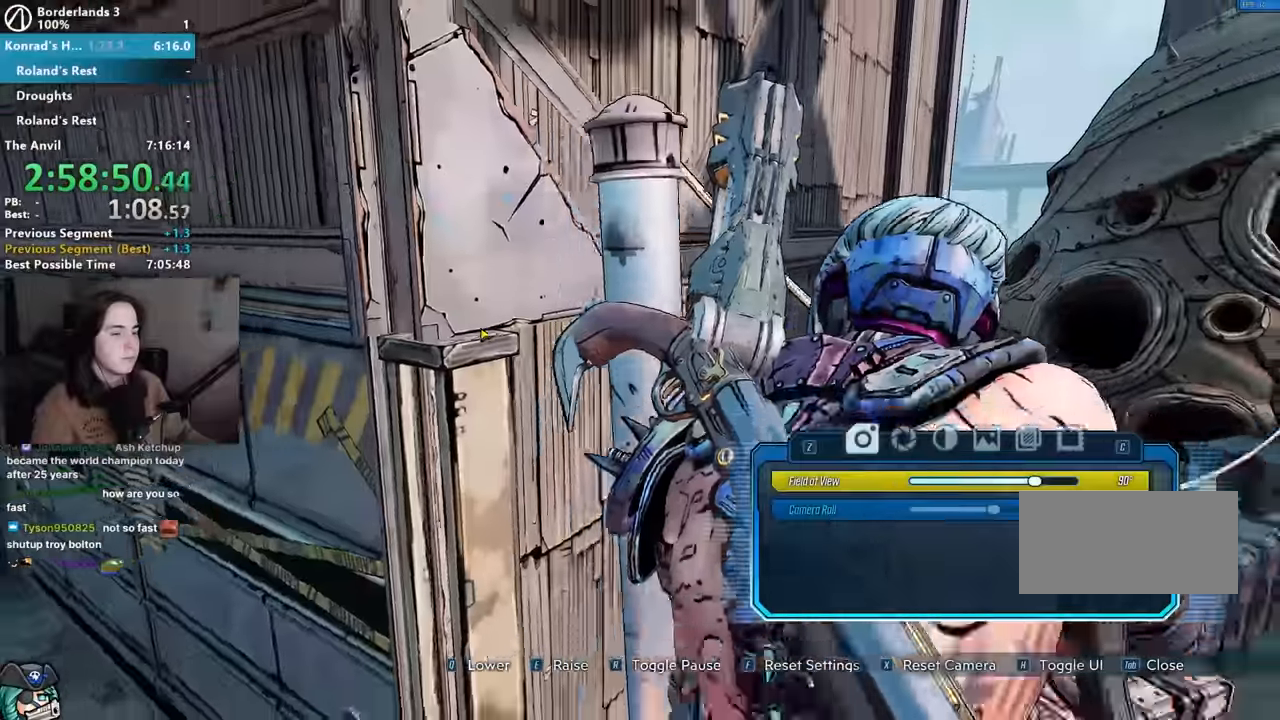
{"keys": [], "mouse": [], "events": []}
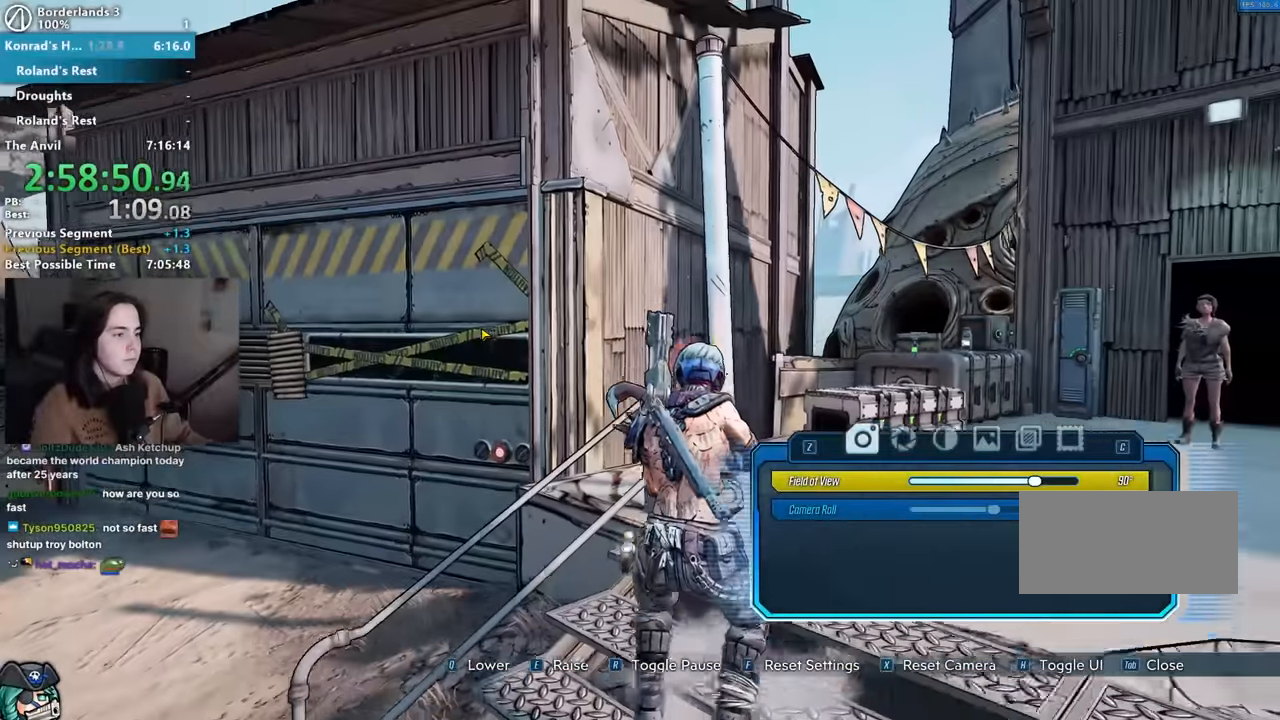
{"keys": [], "mouse": [], "events": []}
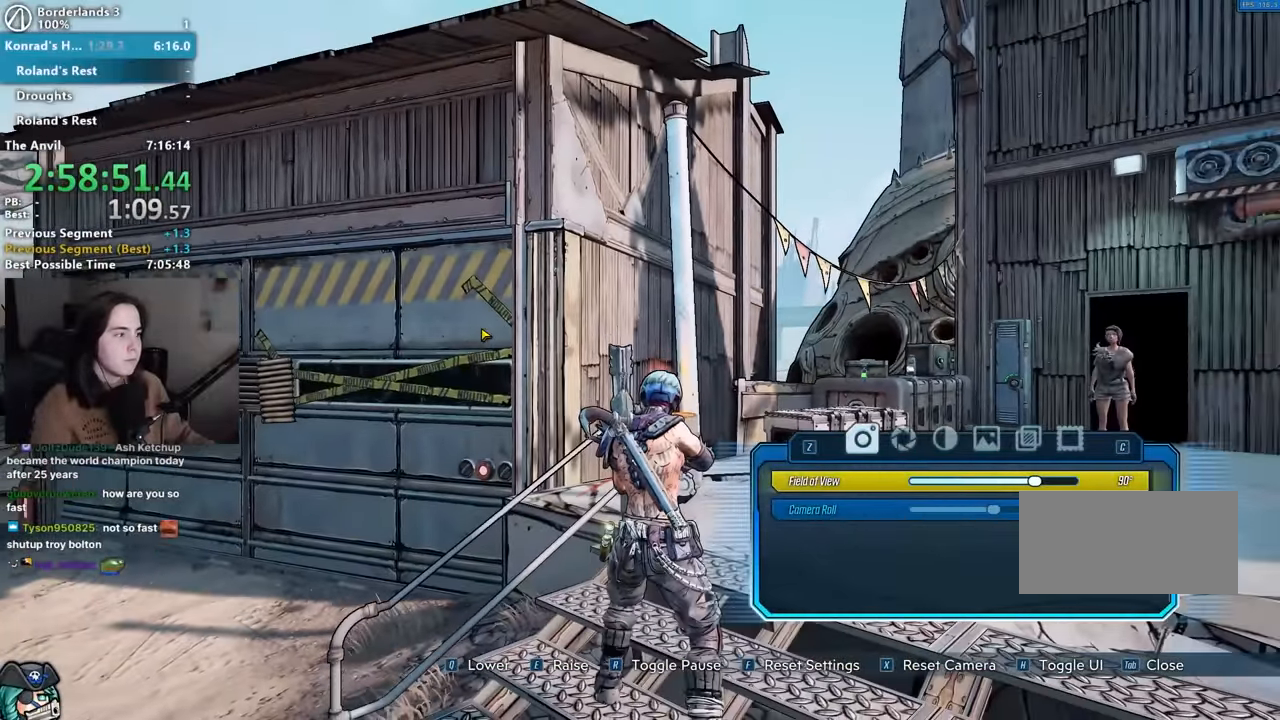
{"keys": [], "mouse": [], "events": []}
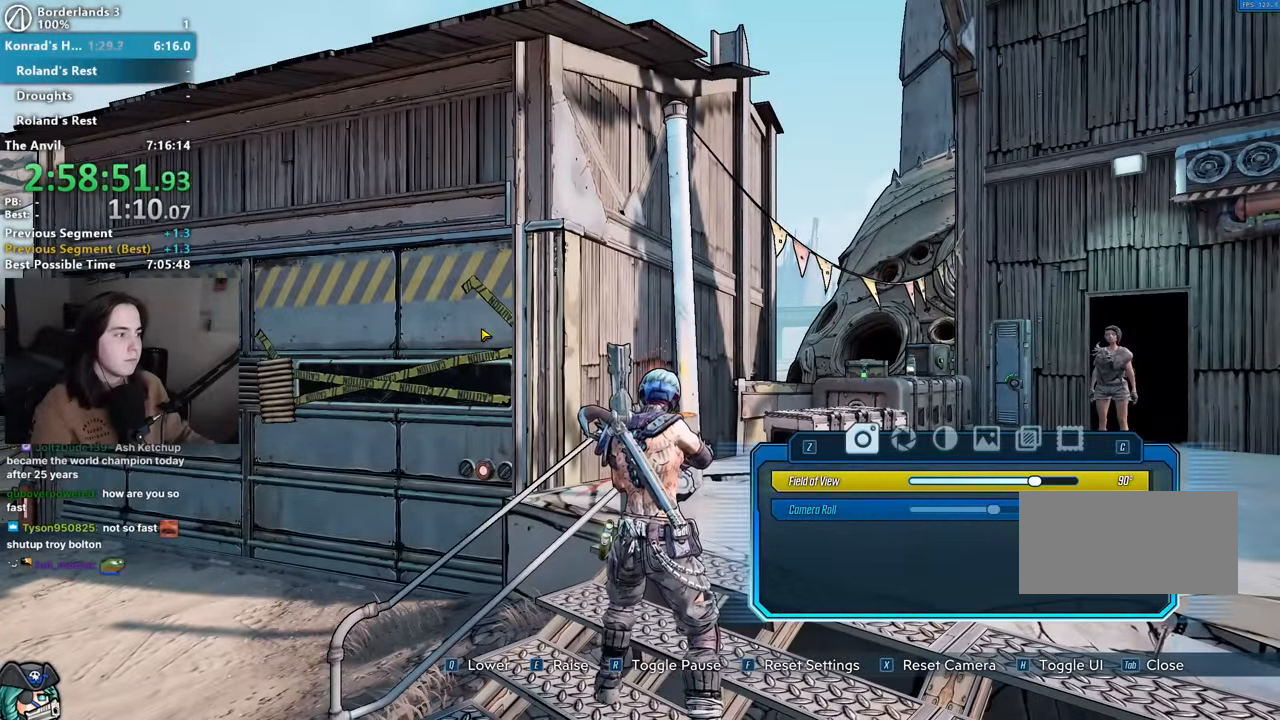
{"keys": ["r"], "mouse": [], "events": [[400, "mouse_middle", "down"], [484, "mouse_middle", "up"], [484, "r", "down"]]}
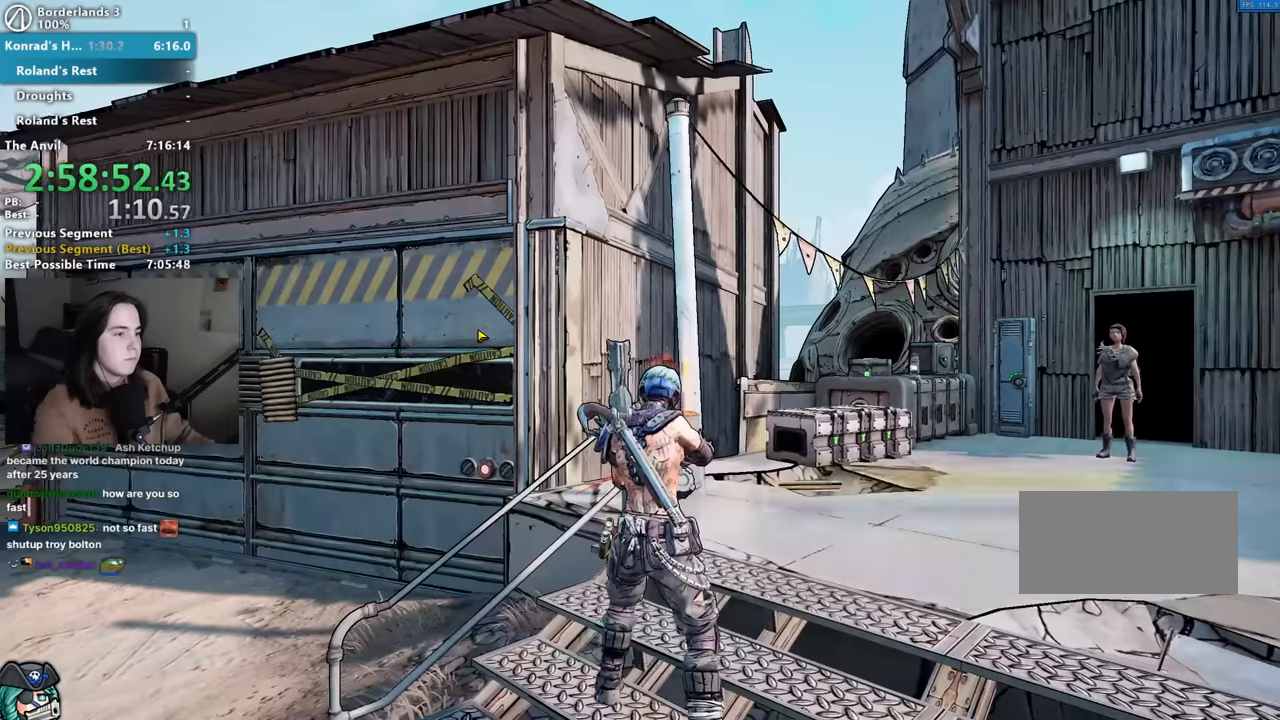
{"keys": [], "mouse": [], "events": [[34, "r", "up"]]}